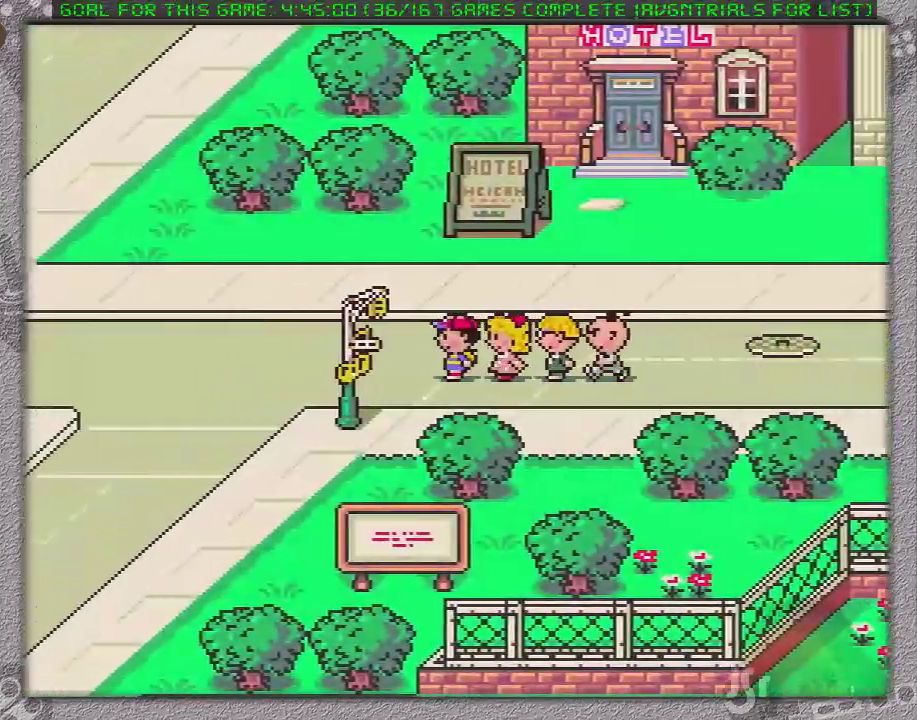
Gameplay with a controller (Nintendo layout); each line is a JSON object with the inputs held at the frame after it. "events" lists button and stick changes between this image and that frame as [ms after this image, input, new state], when the widget could be followed in between. Not read: L3 R3.
{"buttons": ["DPAD_UP", "DPAD_LEFT"], "events": [[433, "DPAD_UP", "down"]]}
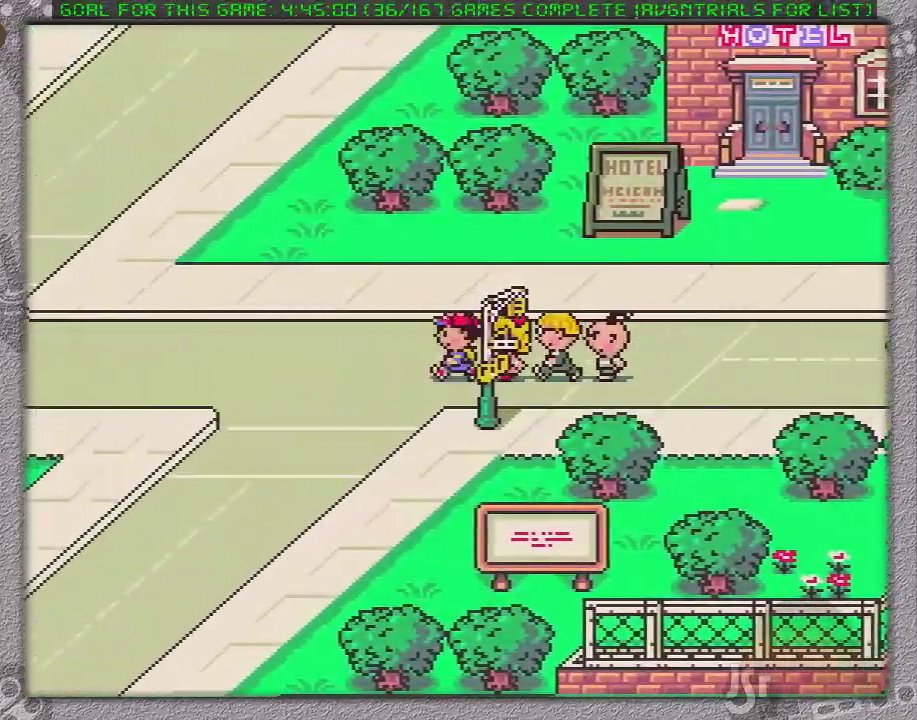
{"buttons": ["DPAD_UP", "DPAD_LEFT"], "events": []}
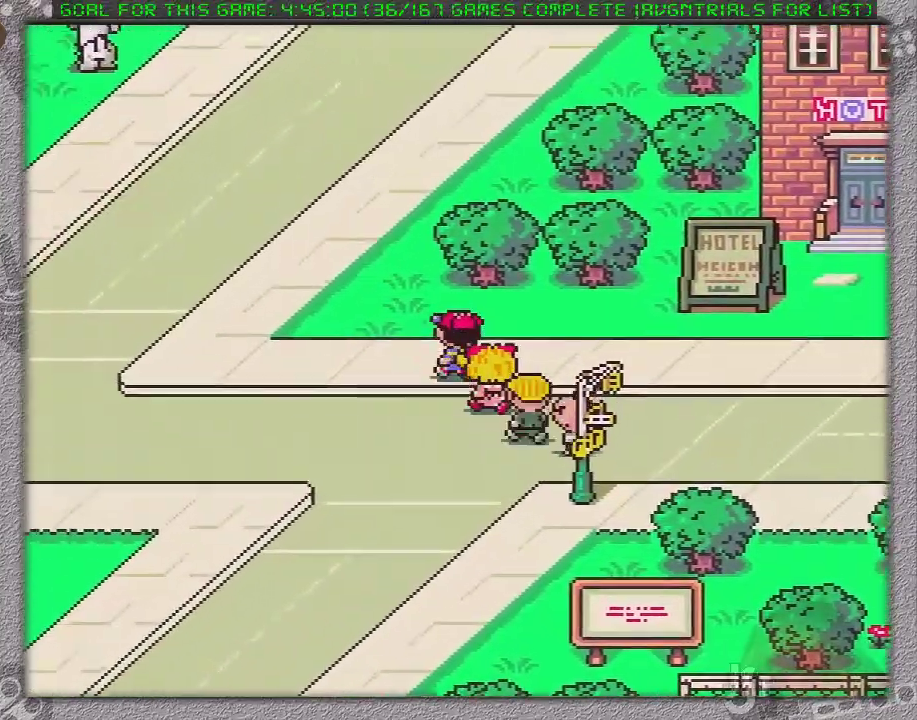
{"buttons": ["DPAD_UP", "DPAD_LEFT"], "events": []}
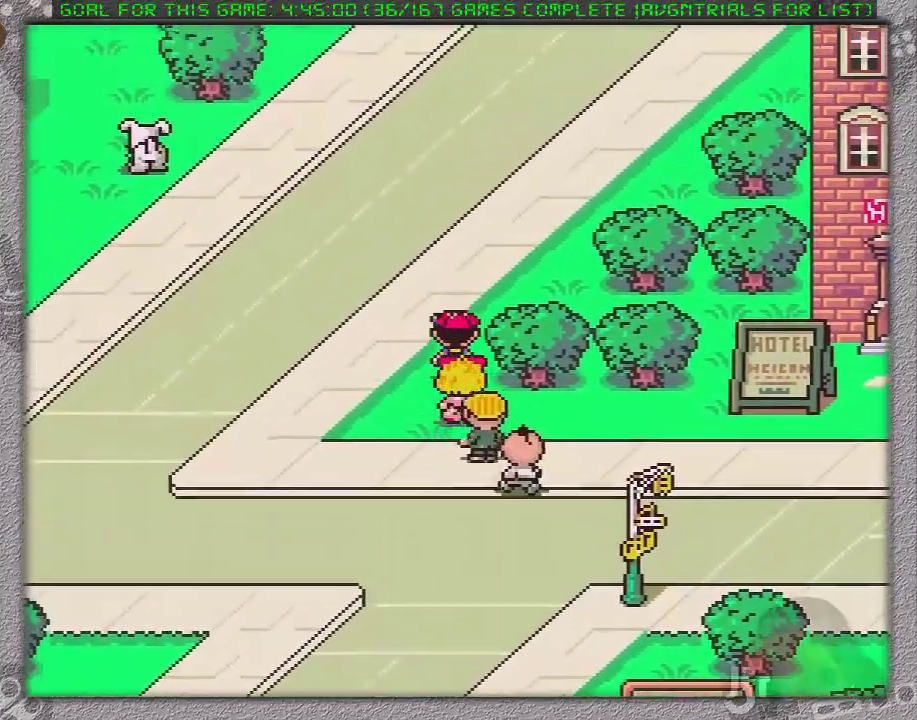
{"buttons": ["DPAD_UP"], "events": [[283, "DPAD_LEFT", "up"]]}
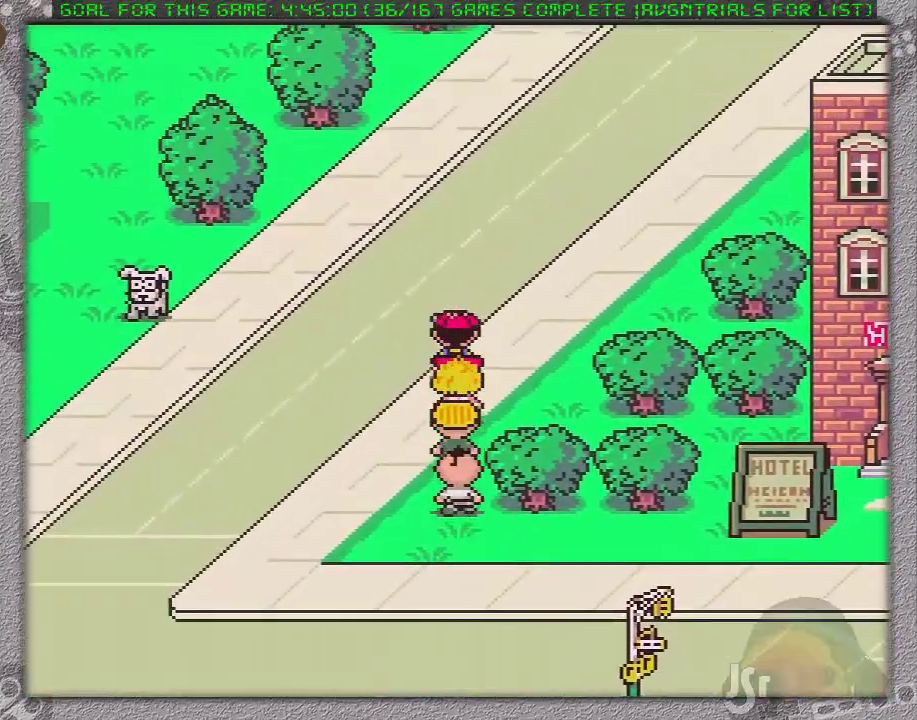
{"buttons": ["DPAD_UP"], "events": []}
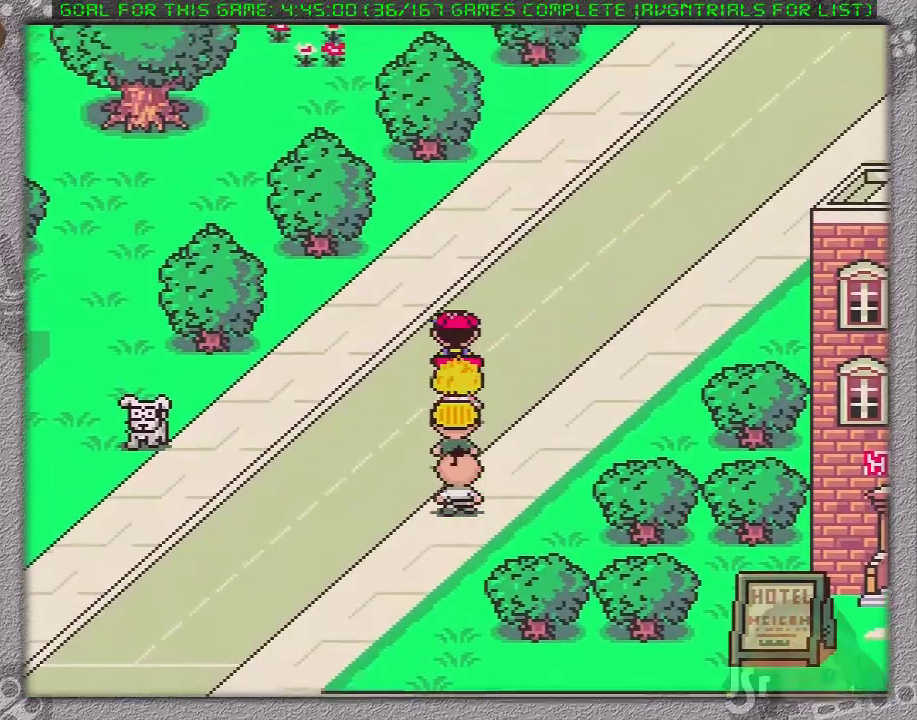
{"buttons": ["DPAD_UP", "DPAD_RIGHT"], "events": [[367, "DPAD_RIGHT", "down"]]}
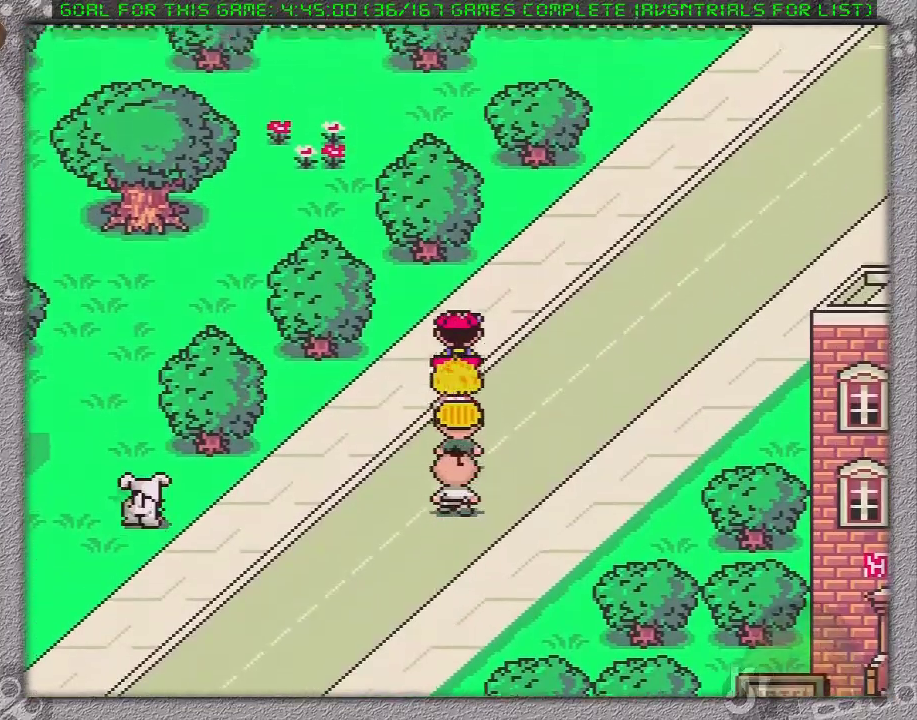
{"buttons": ["DPAD_UP", "DPAD_RIGHT"], "events": []}
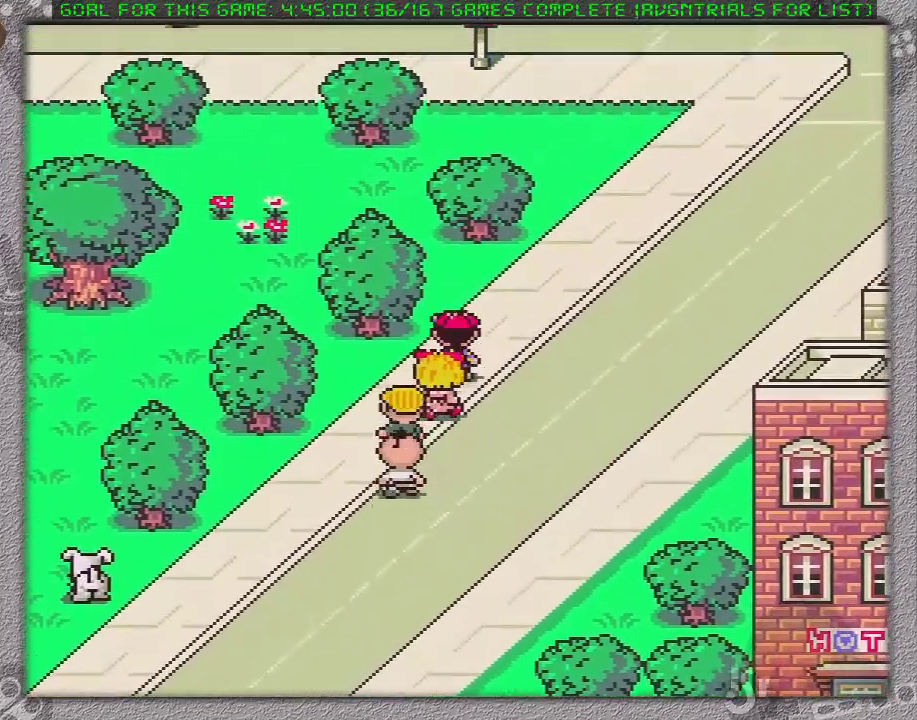
{"buttons": ["DPAD_UP", "DPAD_LEFT"], "events": [[433, "DPAD_LEFT", "down"], [467, "DPAD_RIGHT", "up"]]}
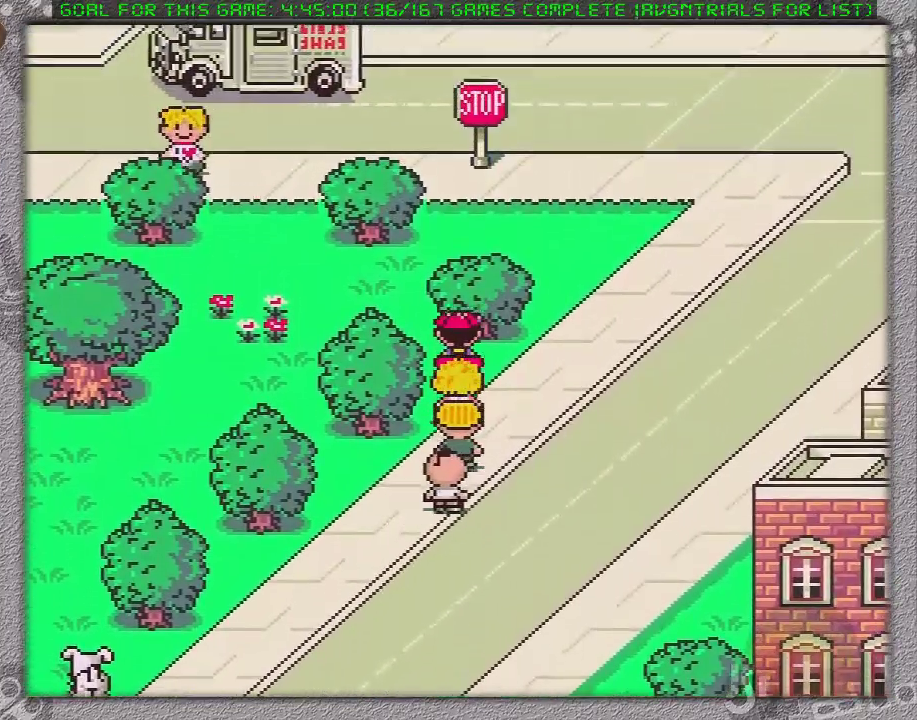
{"buttons": ["DPAD_UP", "DPAD_LEFT"], "events": []}
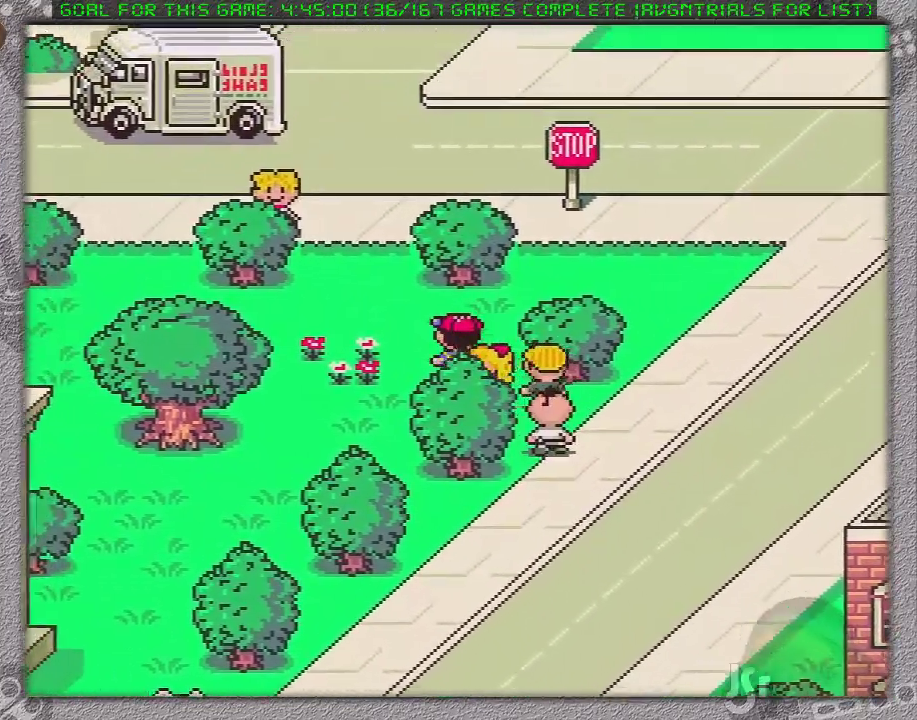
{"buttons": ["DPAD_UP"], "events": [[333, "DPAD_LEFT", "up"]]}
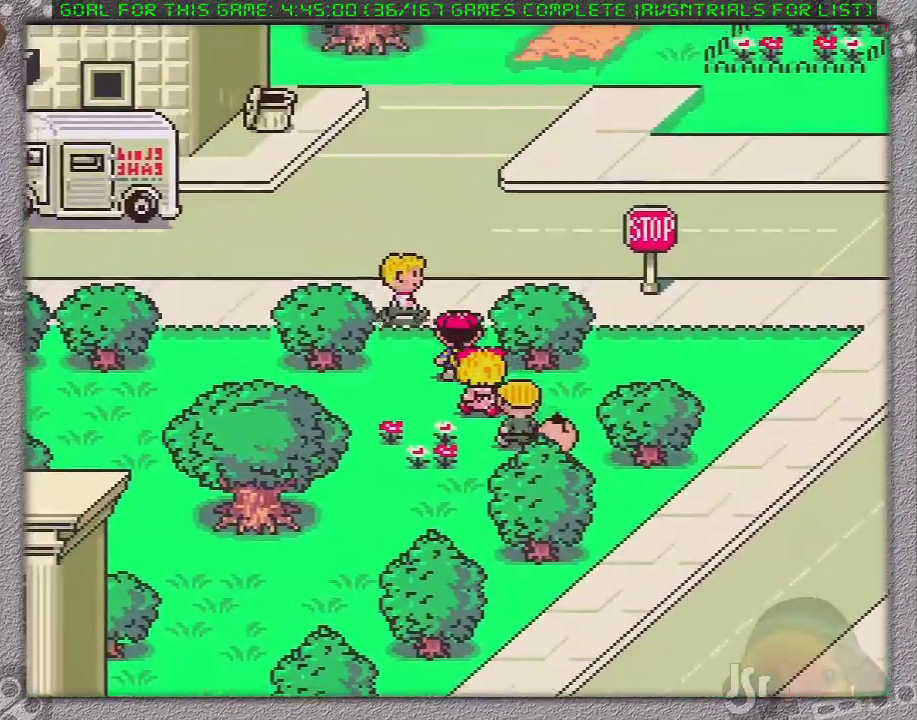
{"buttons": ["DPAD_UP"], "events": [[317, "DPAD_RIGHT", "down"], [450, "DPAD_RIGHT", "up"]]}
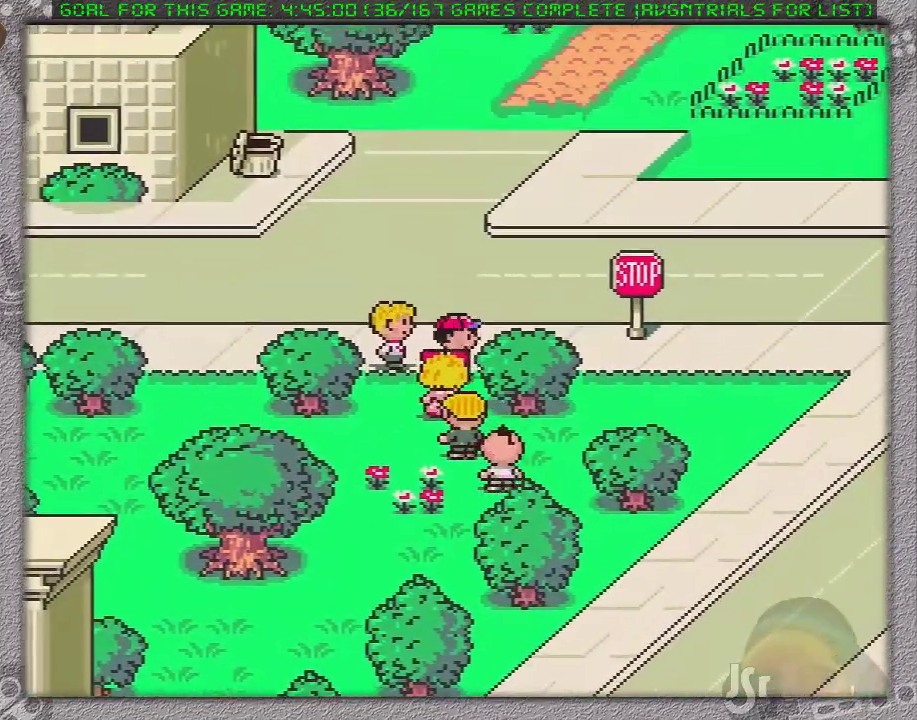
{"buttons": ["DPAD_UP", "DPAD_RIGHT"], "events": [[500, "DPAD_RIGHT", "down"]]}
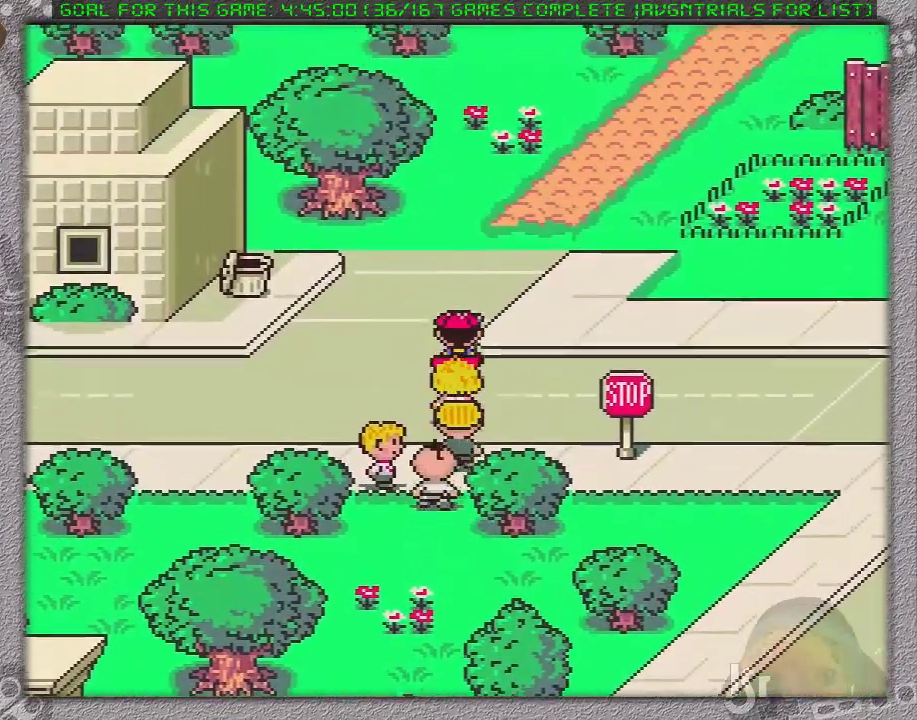
{"buttons": ["DPAD_UP", "DPAD_RIGHT"], "events": []}
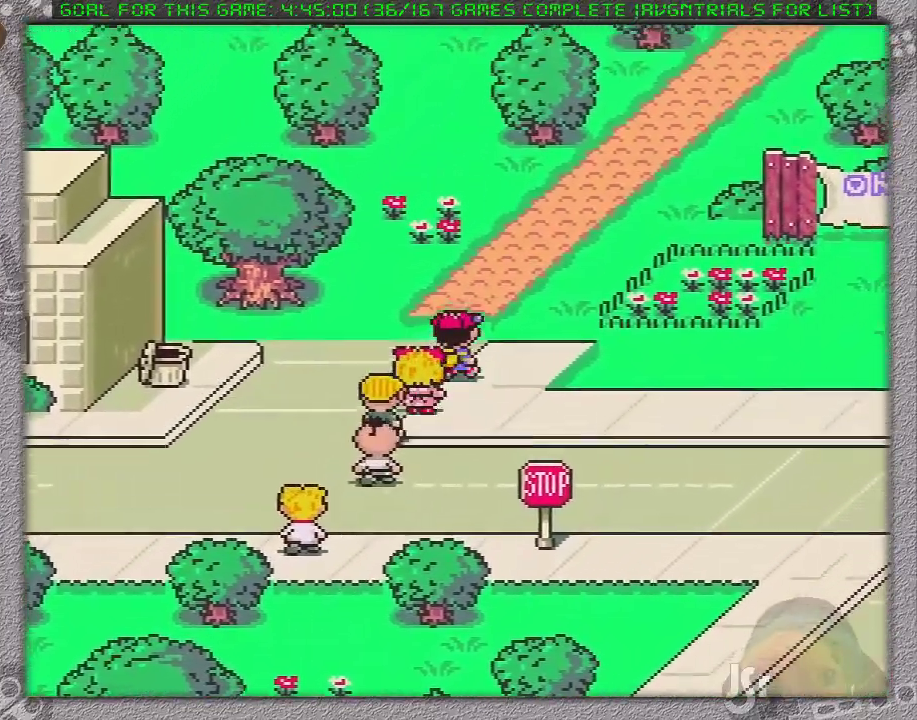
{"buttons": ["DPAD_UP", "DPAD_RIGHT"], "events": []}
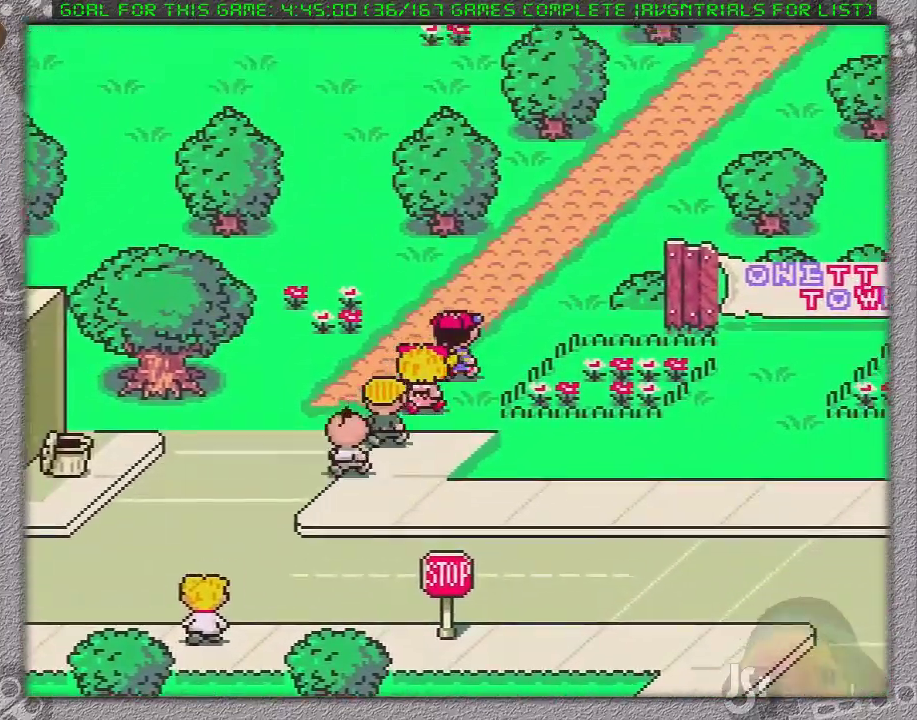
{"buttons": ["DPAD_UP", "DPAD_RIGHT"], "events": []}
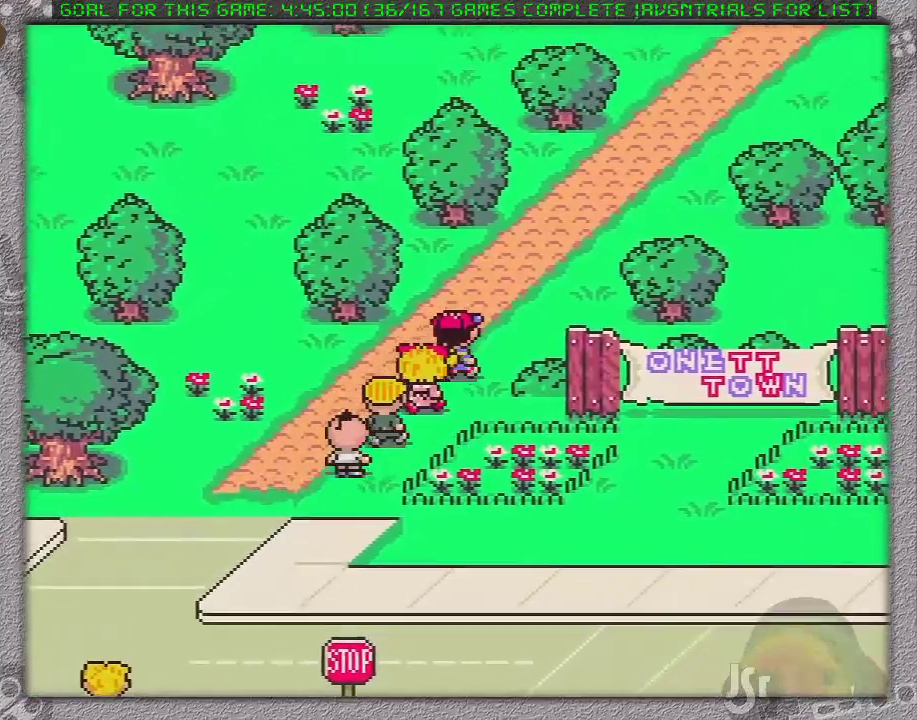
{"buttons": ["DPAD_UP", "DPAD_RIGHT"], "events": []}
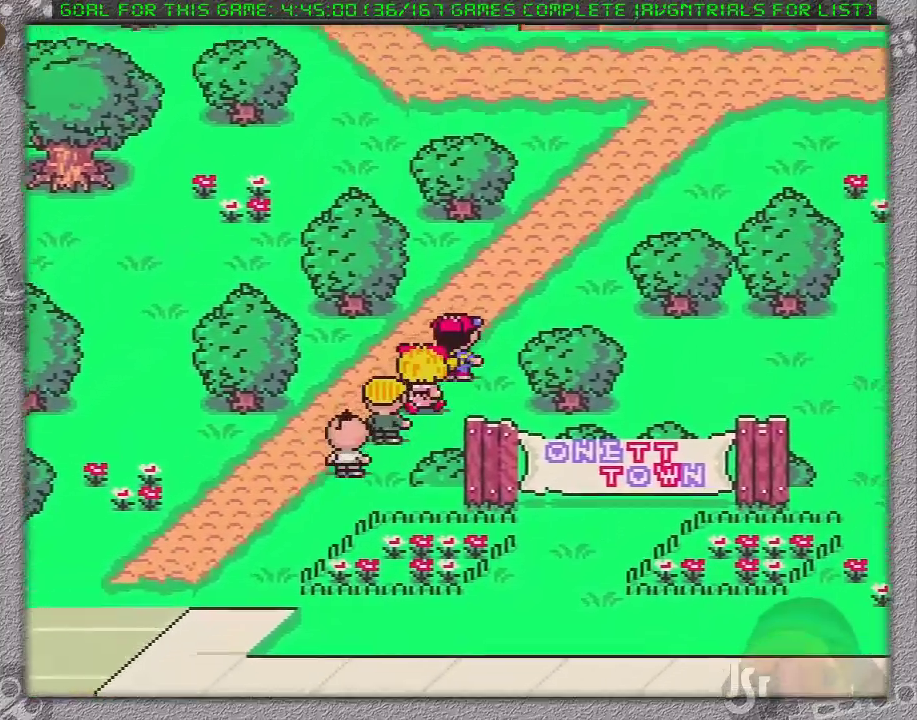
{"buttons": ["DPAD_UP", "DPAD_RIGHT"], "events": []}
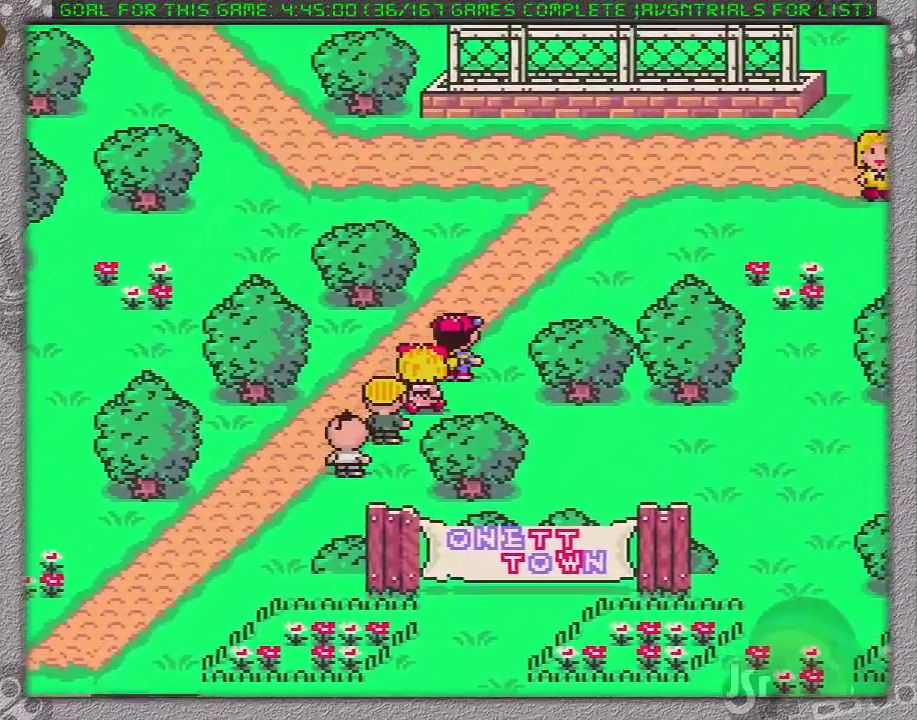
{"buttons": ["DPAD_UP", "DPAD_RIGHT"], "events": []}
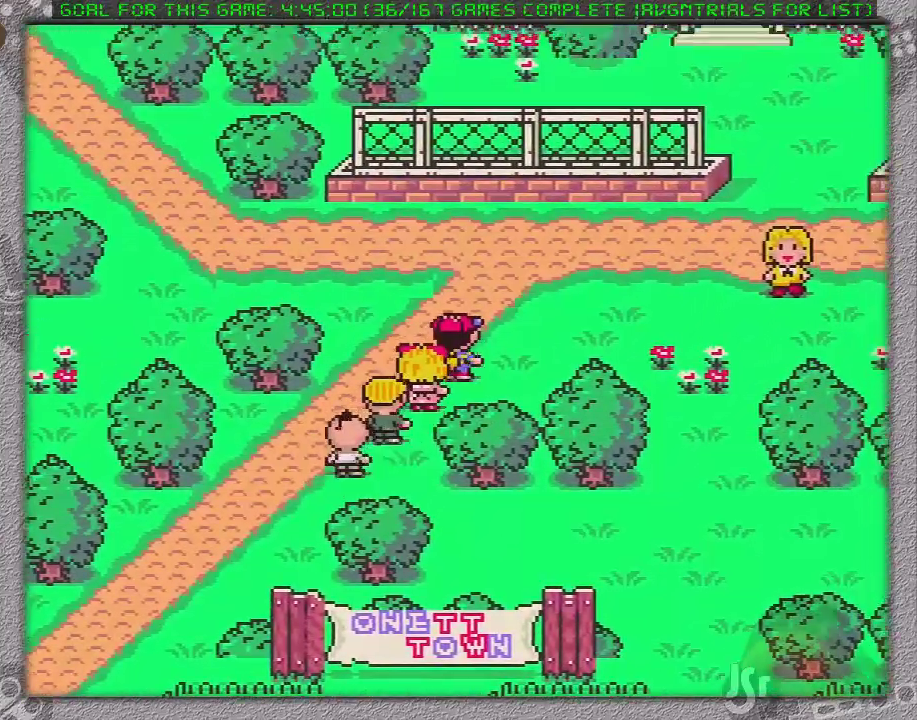
{"buttons": ["DPAD_UP", "DPAD_RIGHT"], "events": []}
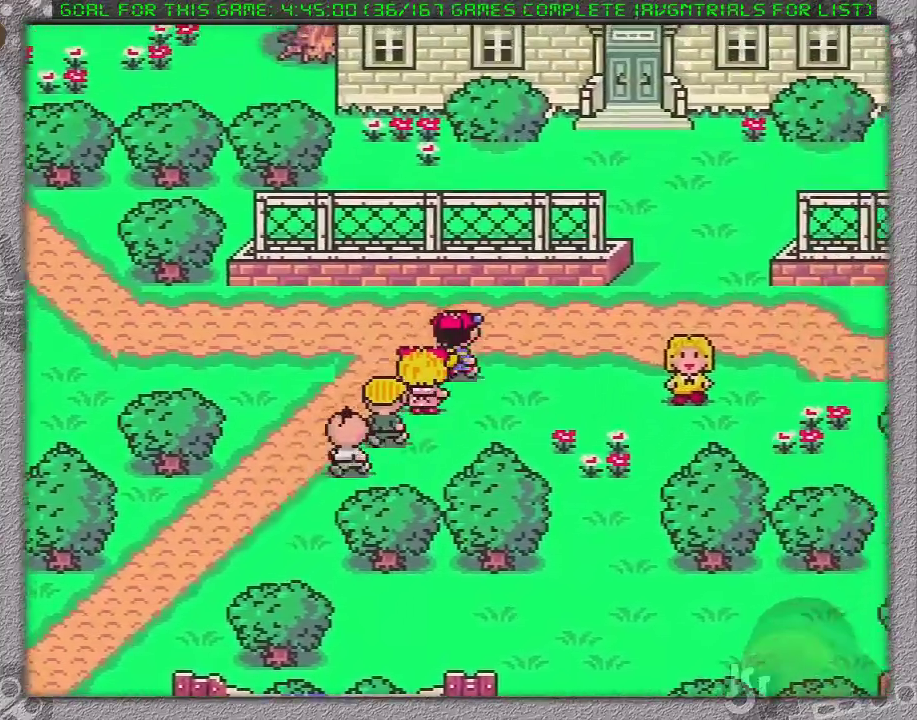
{"buttons": ["DPAD_RIGHT"], "events": [[283, "DPAD_UP", "up"]]}
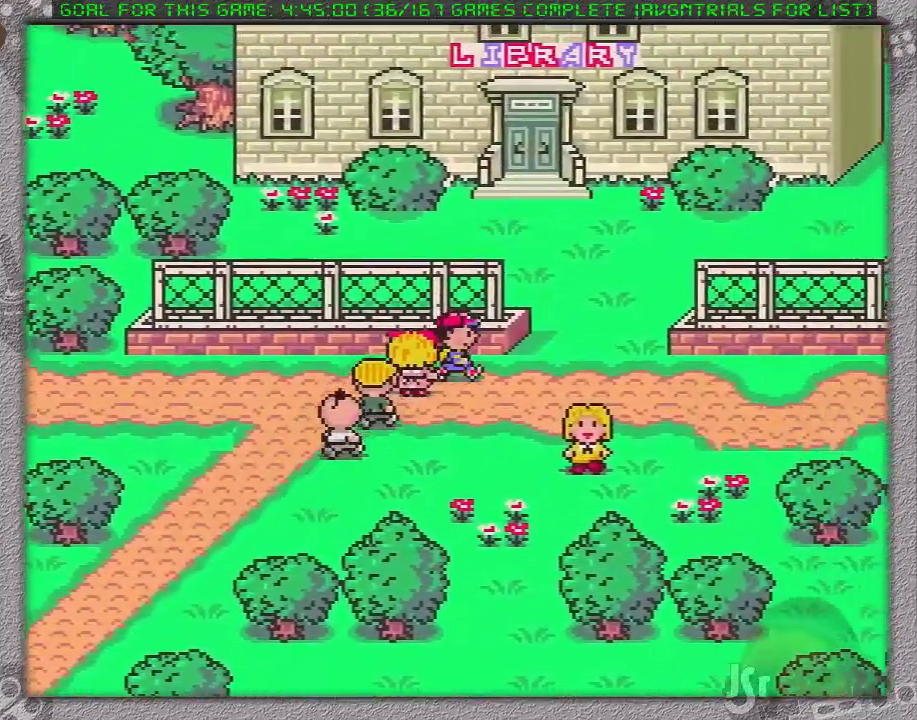
{"buttons": ["DPAD_UP", "DPAD_RIGHT"], "events": [[200, "DPAD_UP", "down"]]}
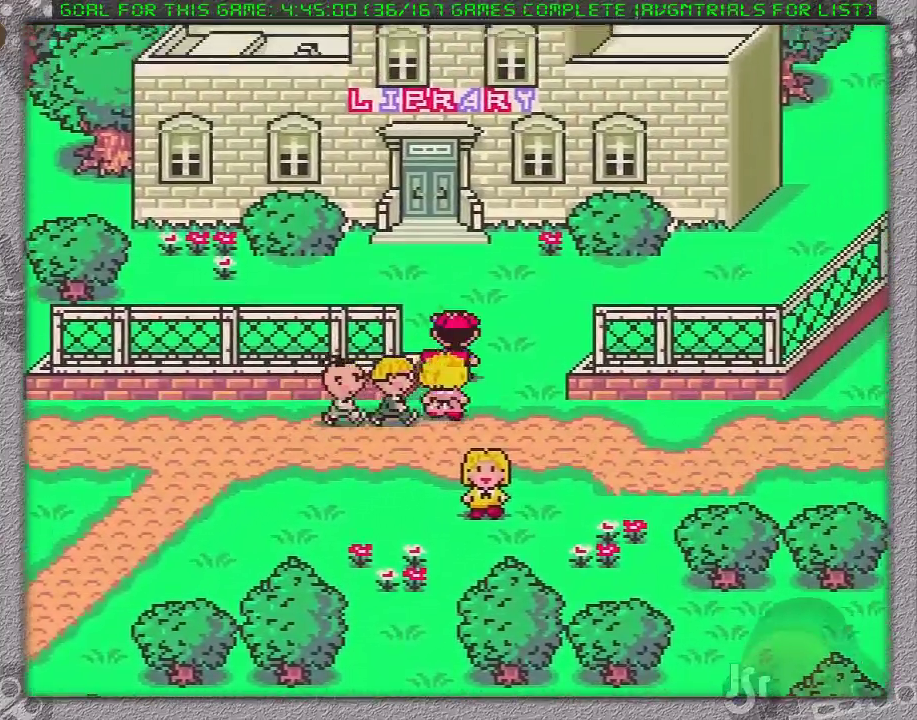
{"buttons": ["DPAD_UP"], "events": [[450, "DPAD_RIGHT", "up"]]}
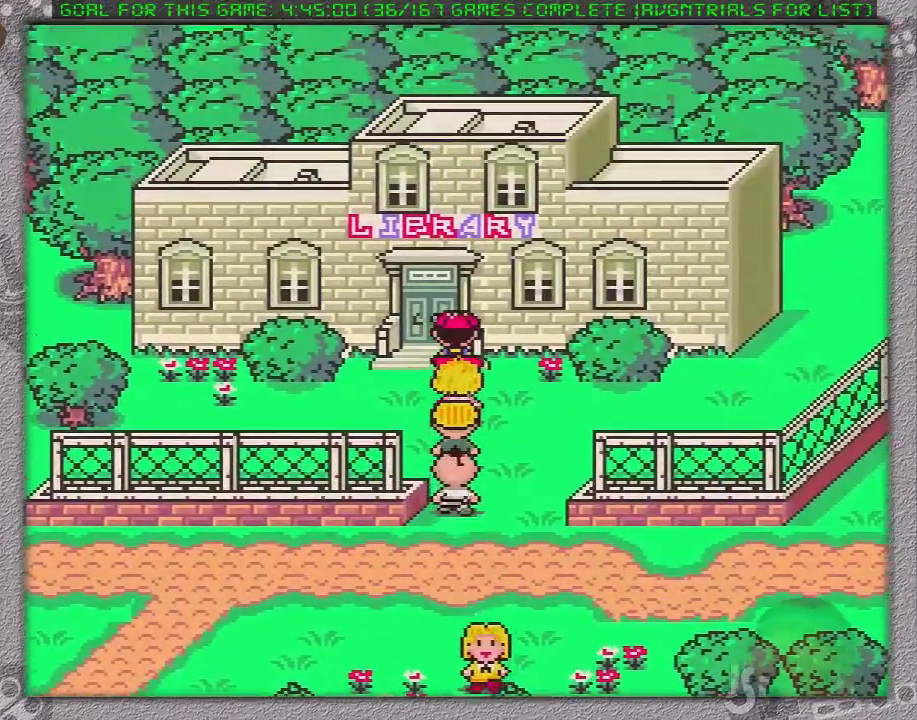
{"buttons": ["DPAD_UP", "DPAD_LEFT"], "events": [[317, "DPAD_LEFT", "down"]]}
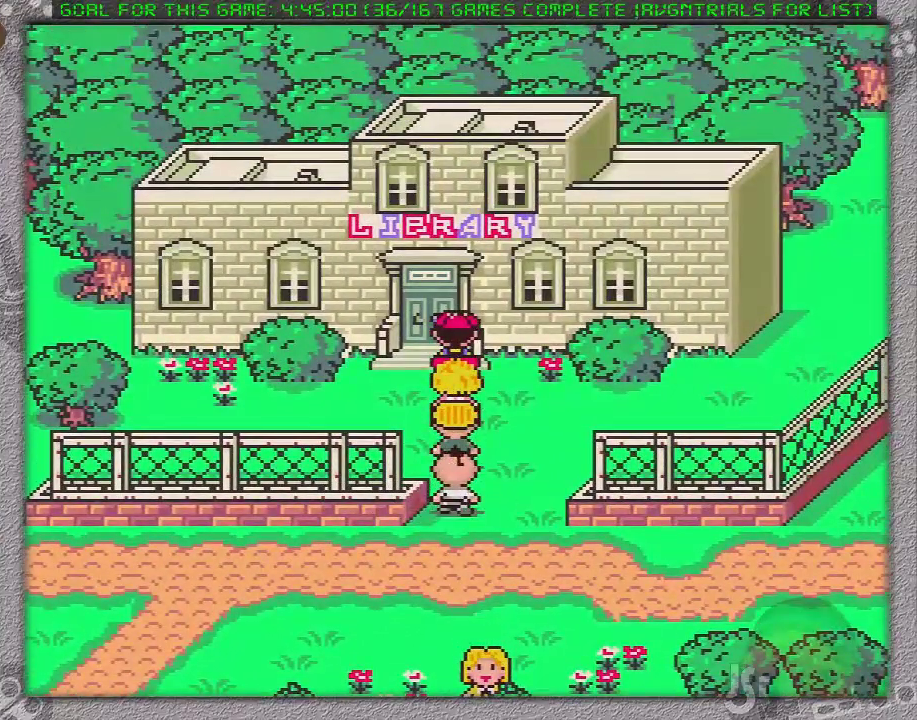
{"buttons": ["DPAD_LEFT"], "events": [[133, "DPAD_UP", "up"], [233, "DPAD_UP", "down"], [267, "DPAD_LEFT", "up"], [367, "DPAD_LEFT", "down"], [367, "DPAD_UP", "up"]]}
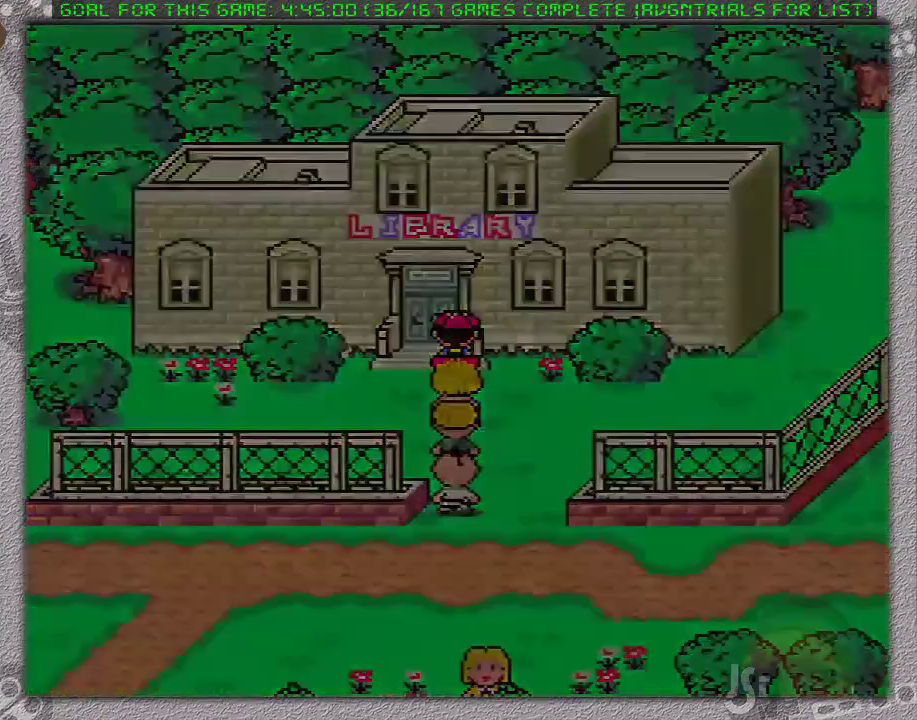
{"buttons": [], "events": [[300, "DPAD_LEFT", "up"]]}
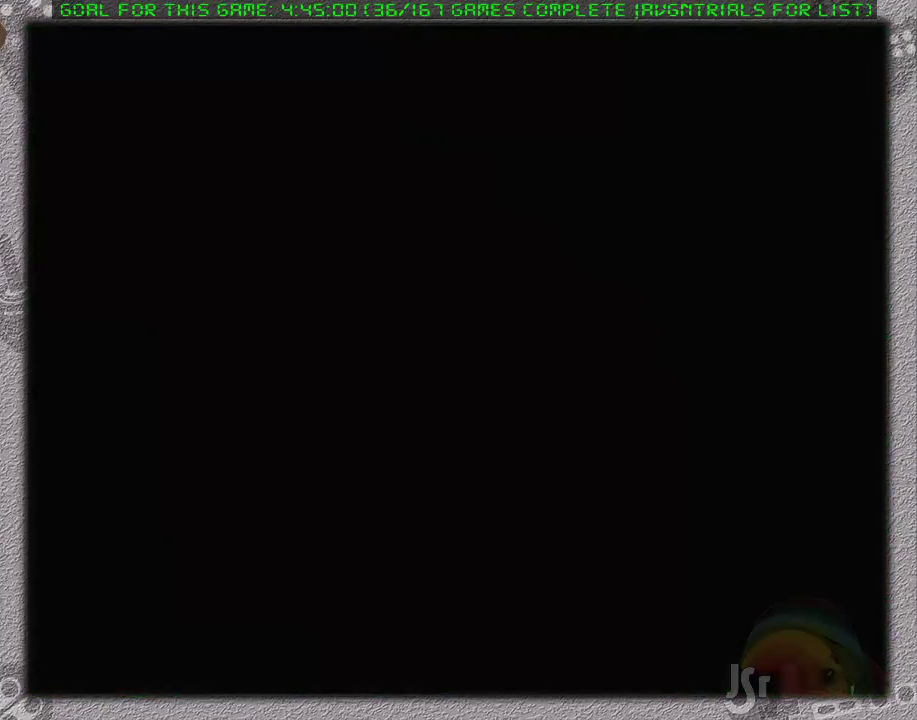
{"buttons": ["DPAD_LEFT"], "events": [[183, "DPAD_LEFT", "down"]]}
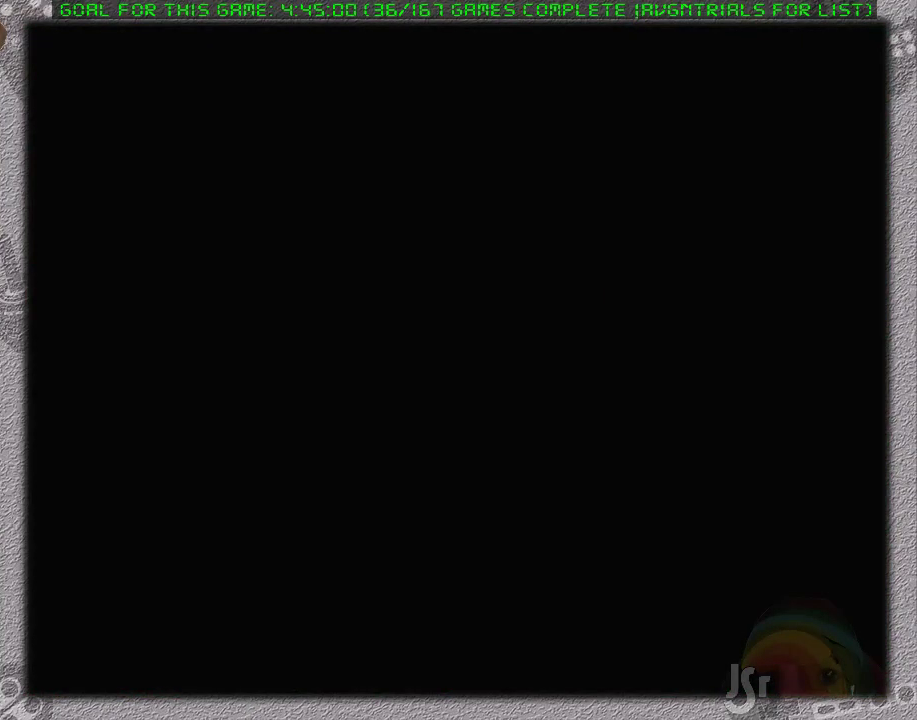
{"buttons": ["DPAD_LEFT"], "events": []}
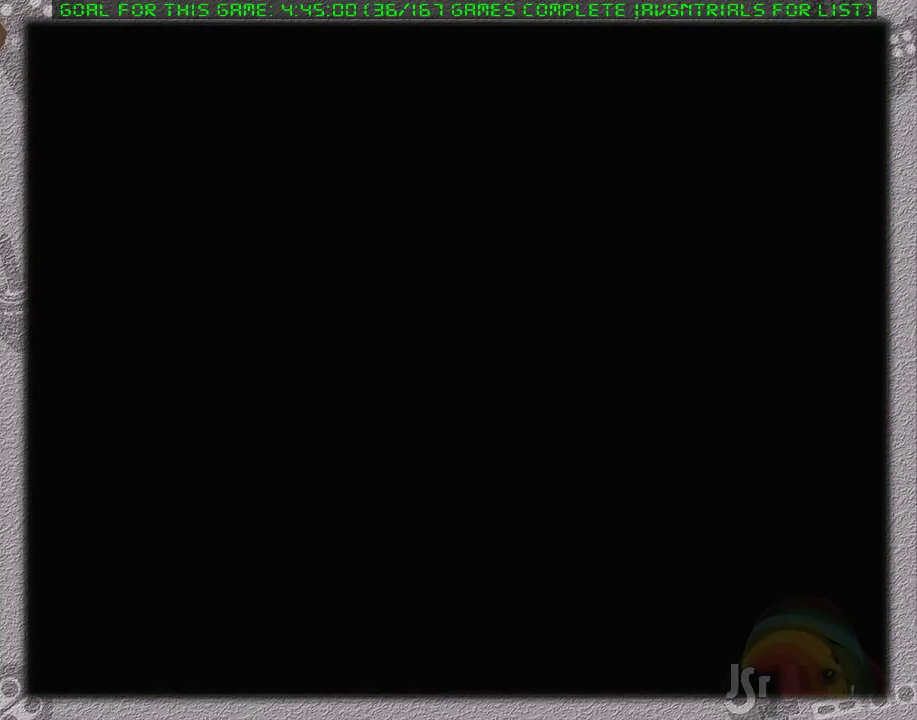
{"buttons": ["DPAD_LEFT"], "events": []}
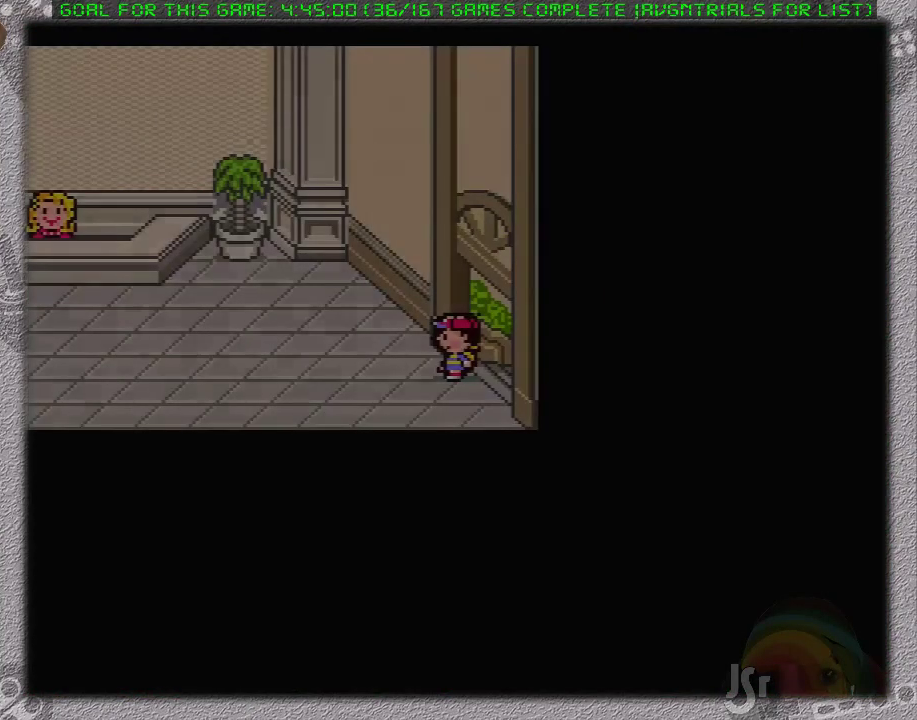
{"buttons": ["DPAD_LEFT"], "events": []}